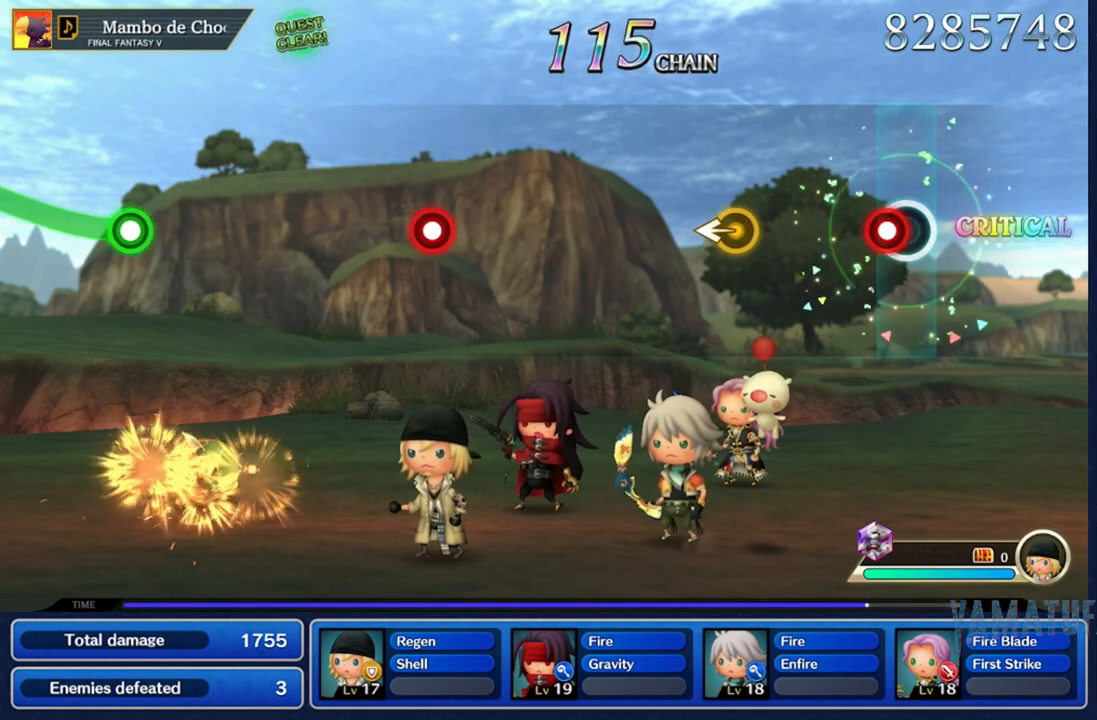
Gameplay with a controller (Nintendo layout); each line is a JSON object with the inputs held at the frame after it (dt_ms = milliseconds from this image to that frame). "events" lists button and stick changes between this image and that frame as [ms after this image, input, new state], when the widget could be followed in between. Not read: L3 R3 SELECT START.
{"dt_ms": 500, "buttons": [], "left_stick": "left", "right_stick": "center", "events": [[83, "R2", "down"], [183, "R2", "up"], [467, "left_stick", "left"]]}
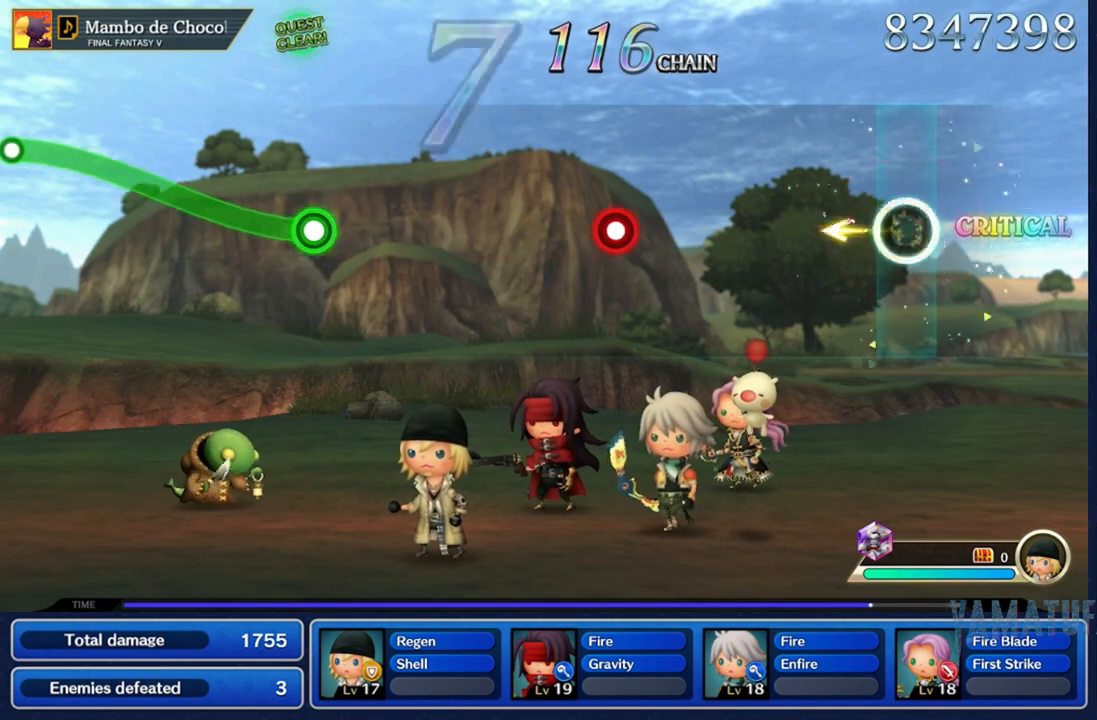
{"dt_ms": 500, "buttons": [], "left_stick": "center", "right_stick": "center", "events": [[167, "left_stick", "center"]]}
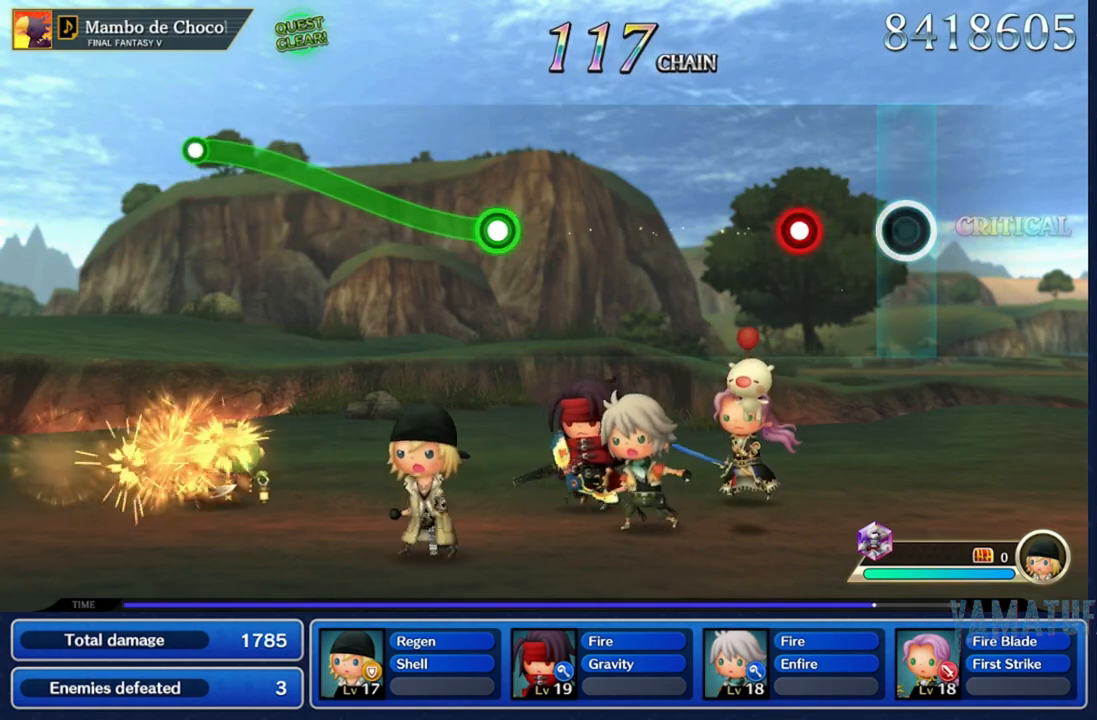
{"dt_ms": 500, "buttons": [], "left_stick": "center", "right_stick": "center", "events": [[300, "R2", "down"], [433, "R2", "up"]]}
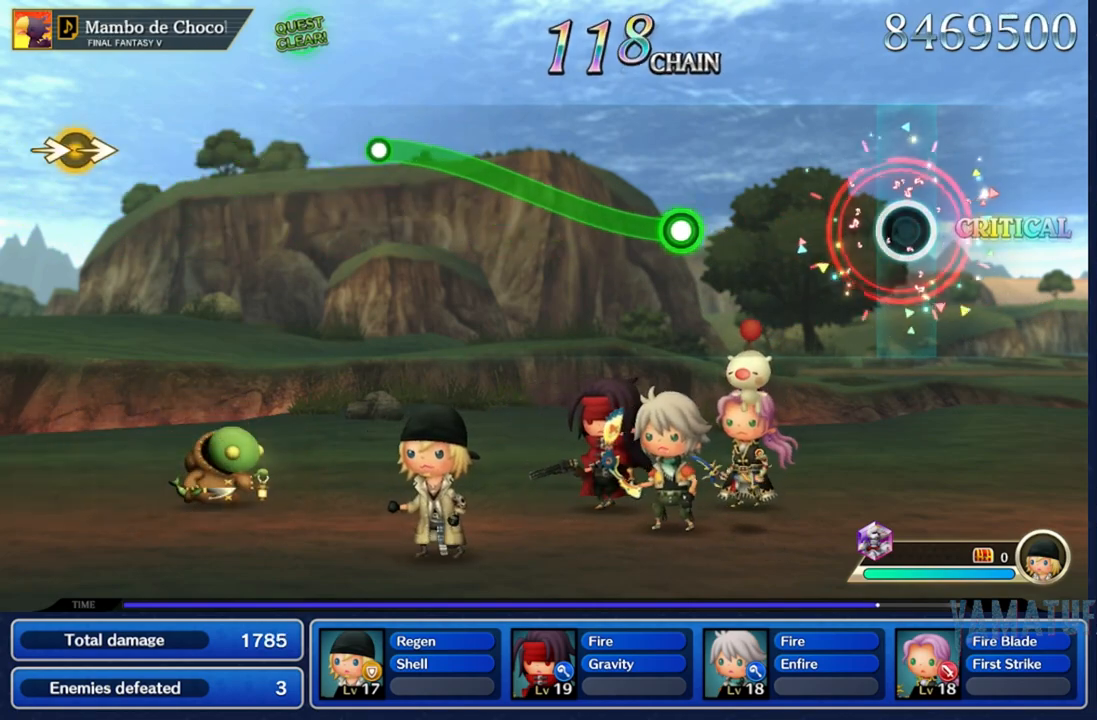
{"dt_ms": 500, "buttons": [], "left_stick": "center", "right_stick": "center", "events": []}
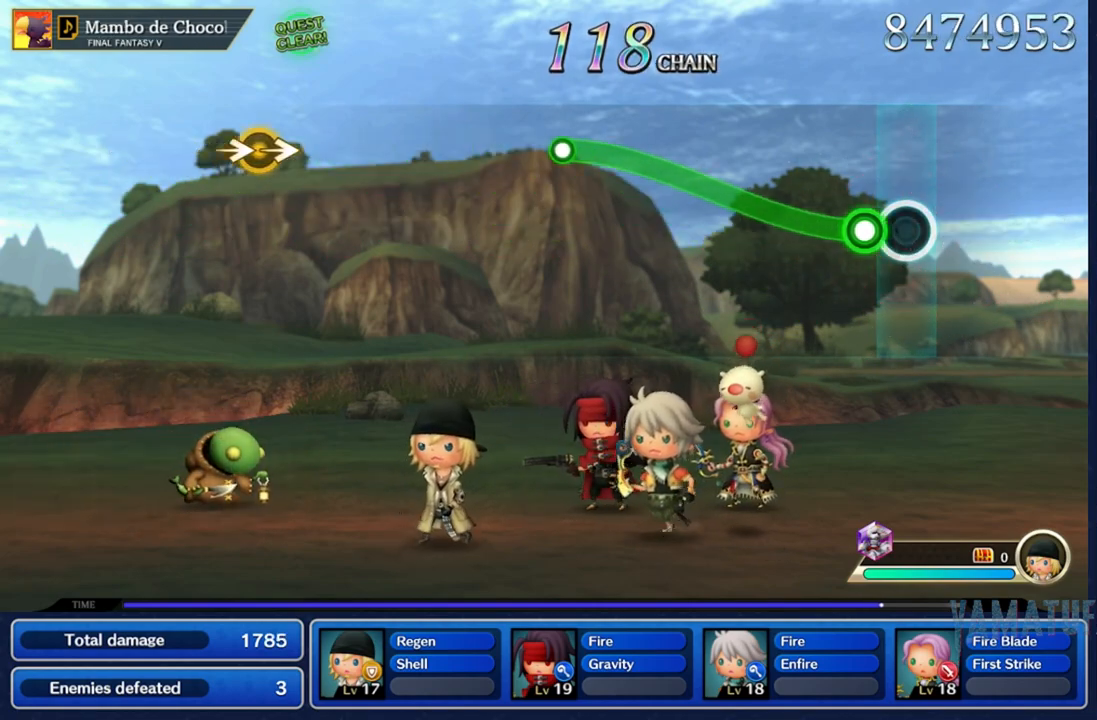
{"dt_ms": 1000, "buttons": [], "left_stick": "center", "right_stick": "center"}
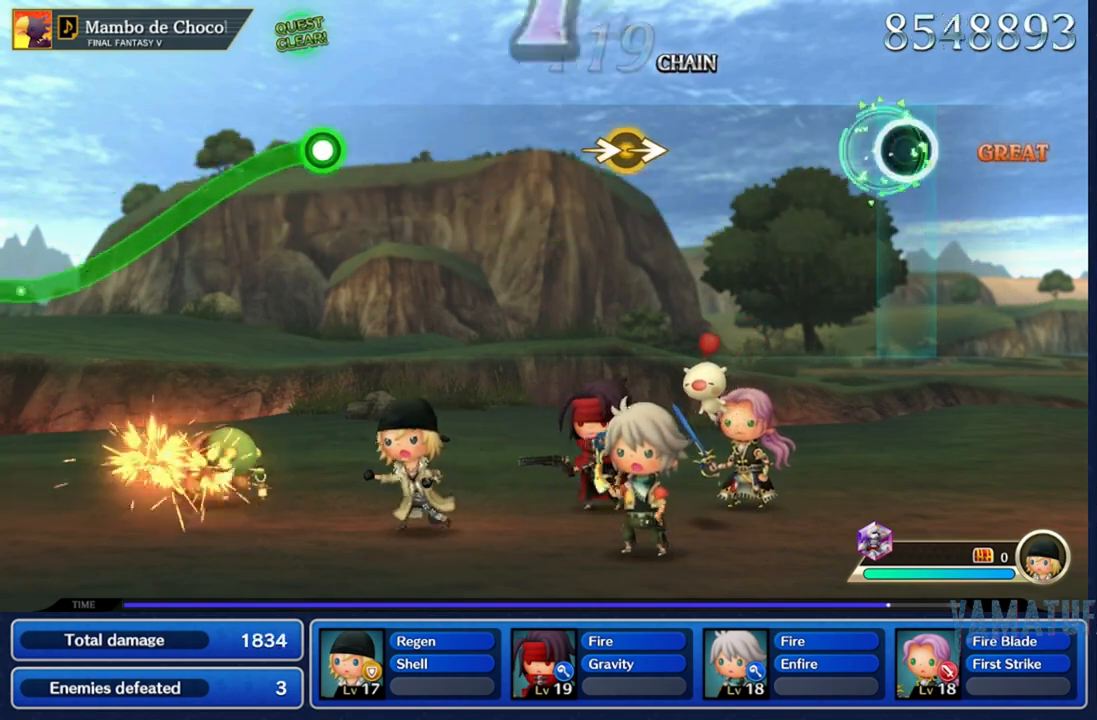
{"dt_ms": 500, "buttons": [], "left_stick": "center", "right_stick": "center", "events": []}
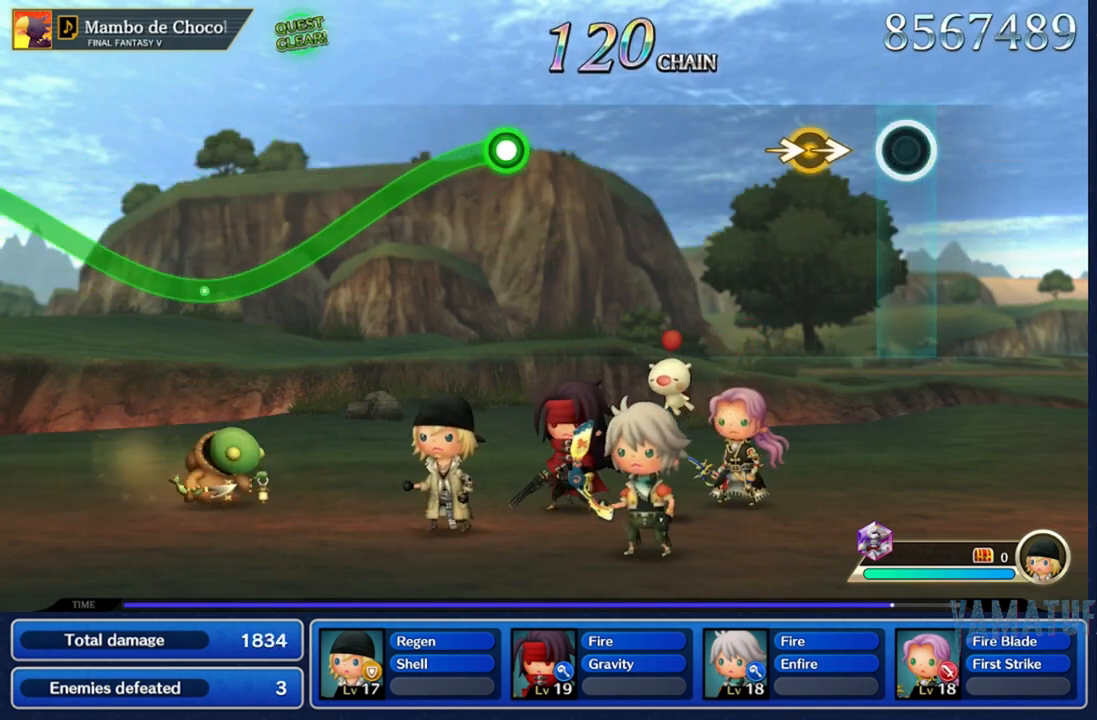
{"dt_ms": 500, "buttons": [], "left_stick": "center", "right_stick": "center", "events": [[250, "left_stick", "right"], [250, "right_stick", "right"], [417, "left_stick", "center"], [417, "right_stick", "center"]]}
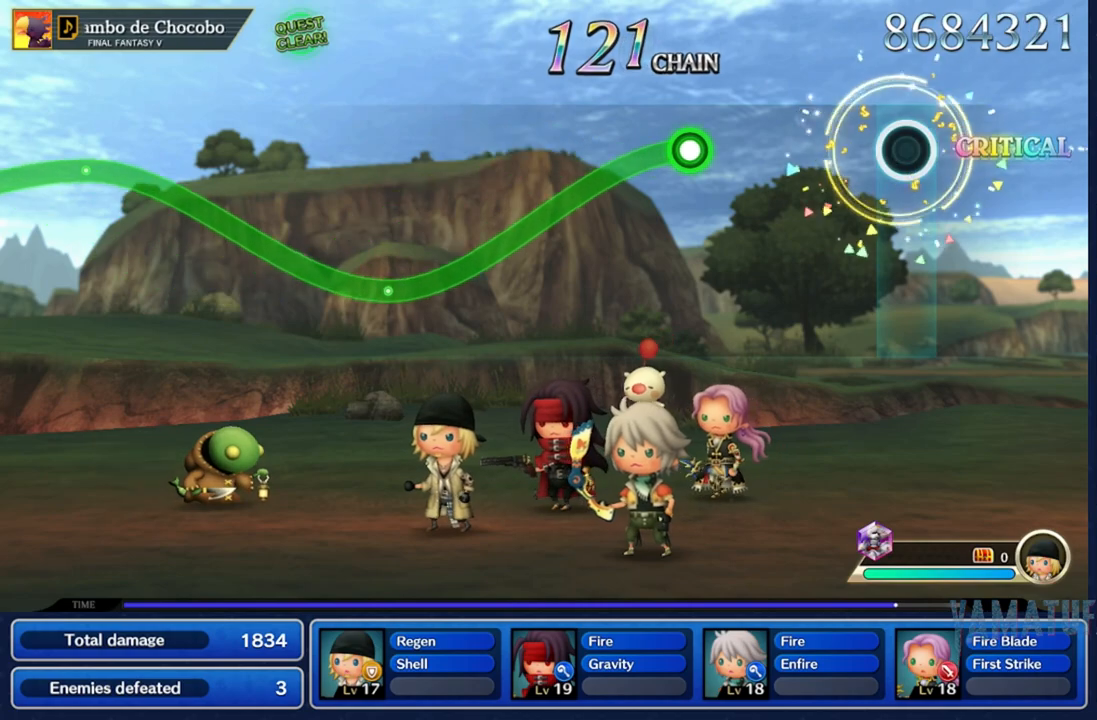
{"dt_ms": 500, "buttons": [], "left_stick": "center", "right_stick": "center", "events": []}
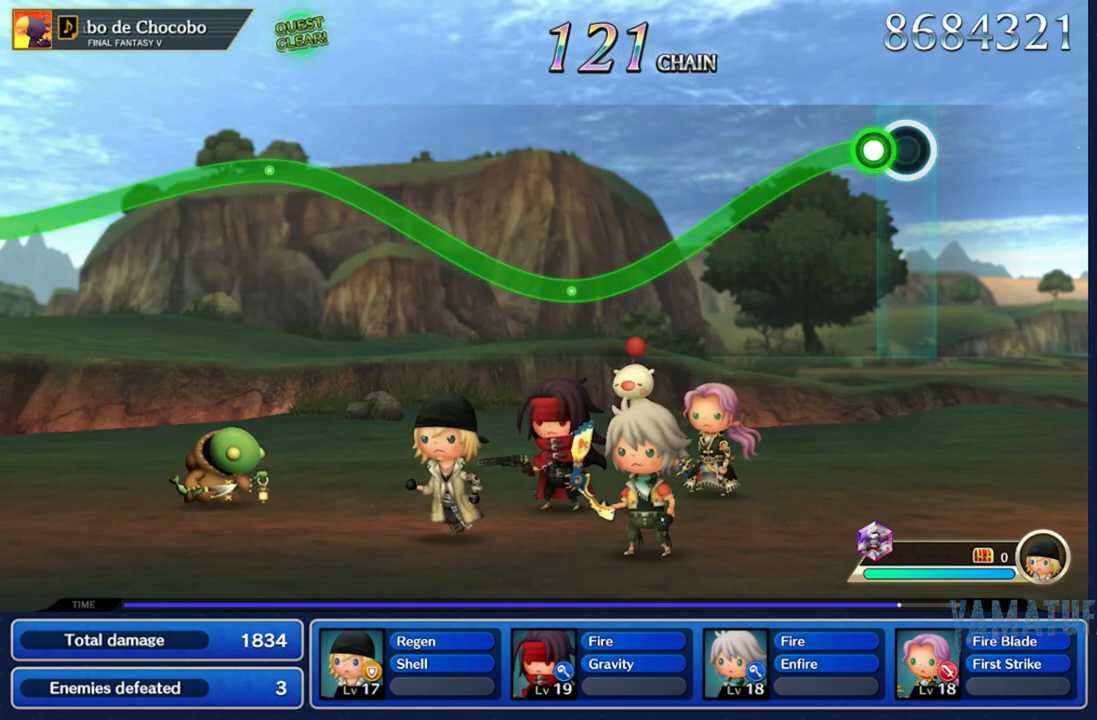
{"dt_ms": 500, "buttons": ["R2"], "left_stick": "down", "right_stick": "center", "events": [[117, "R2", "down"], [117, "left_stick", "down"]]}
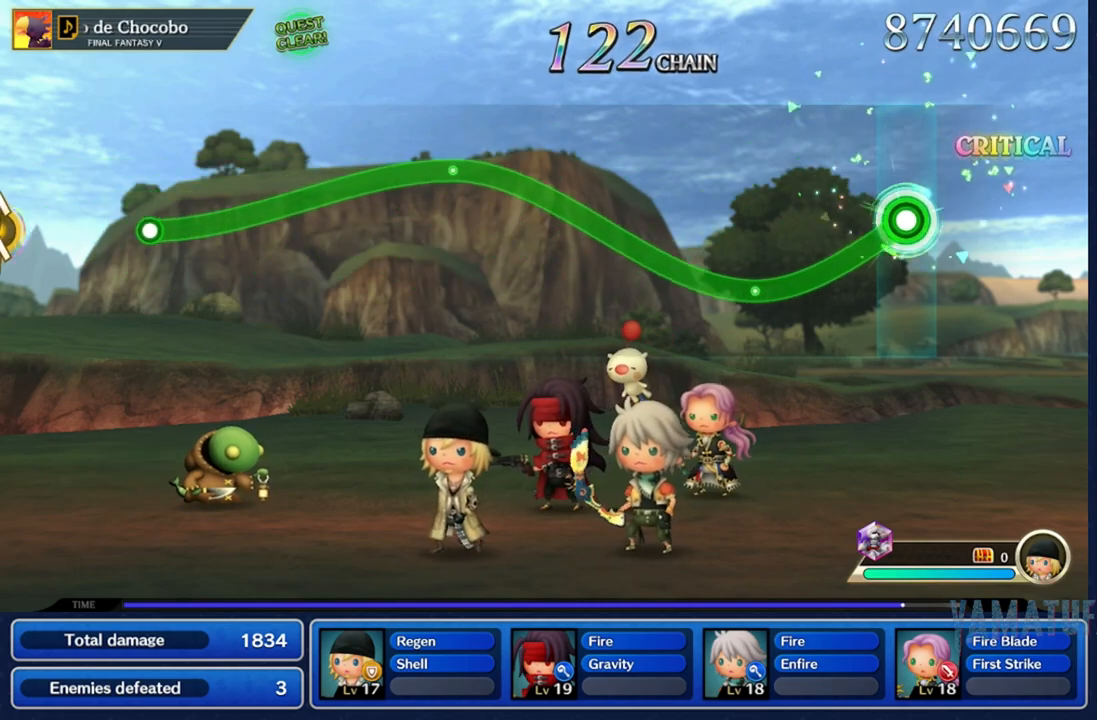
{"dt_ms": 500, "buttons": ["R2"], "left_stick": "center", "right_stick": "center", "events": [[467, "left_stick", "center"]]}
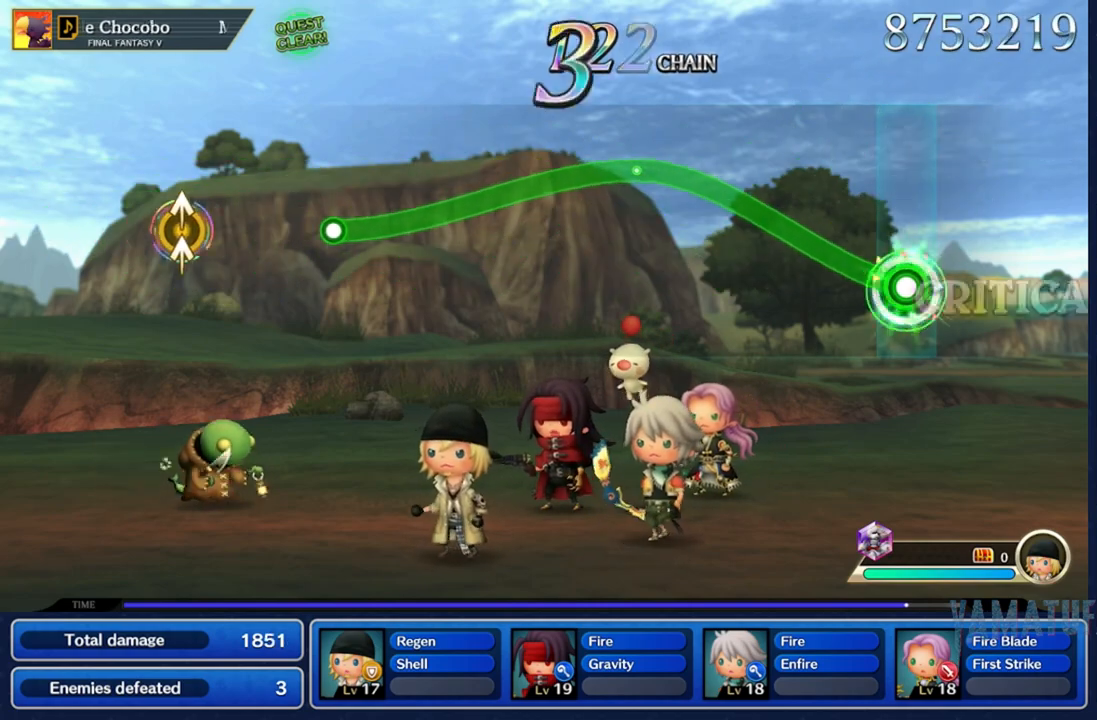
{"dt_ms": 1000, "buttons": ["R2"], "left_stick": "down", "right_stick": "center"}
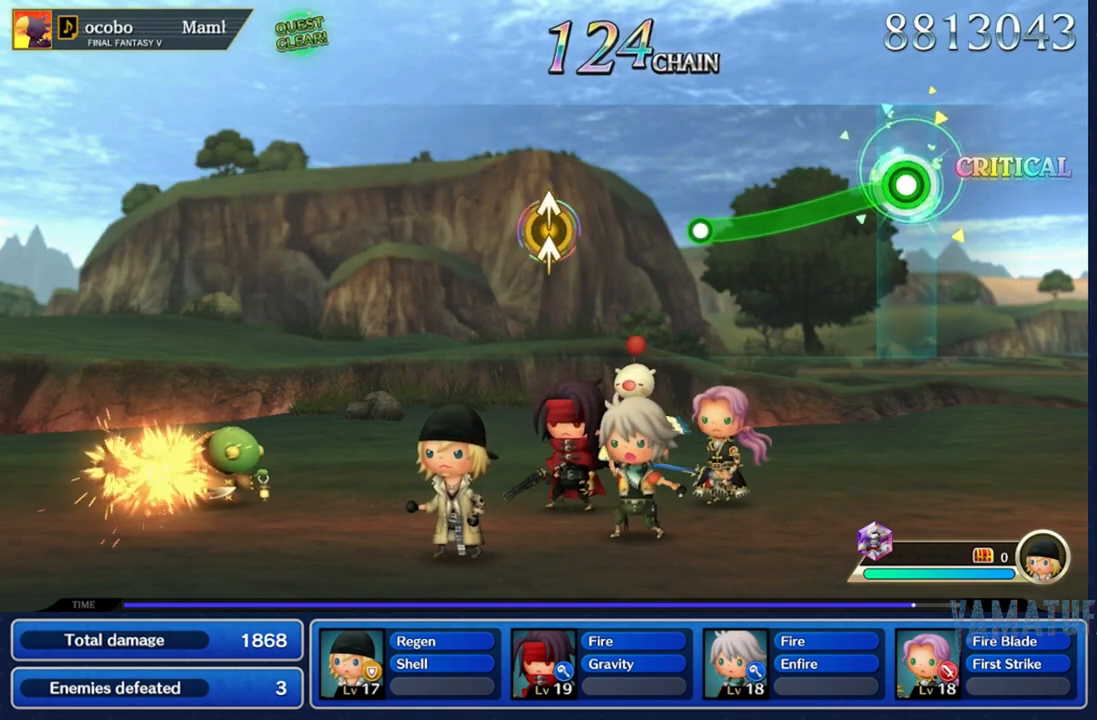
{"dt_ms": 500, "buttons": ["R2"], "left_stick": "down", "right_stick": "center", "events": []}
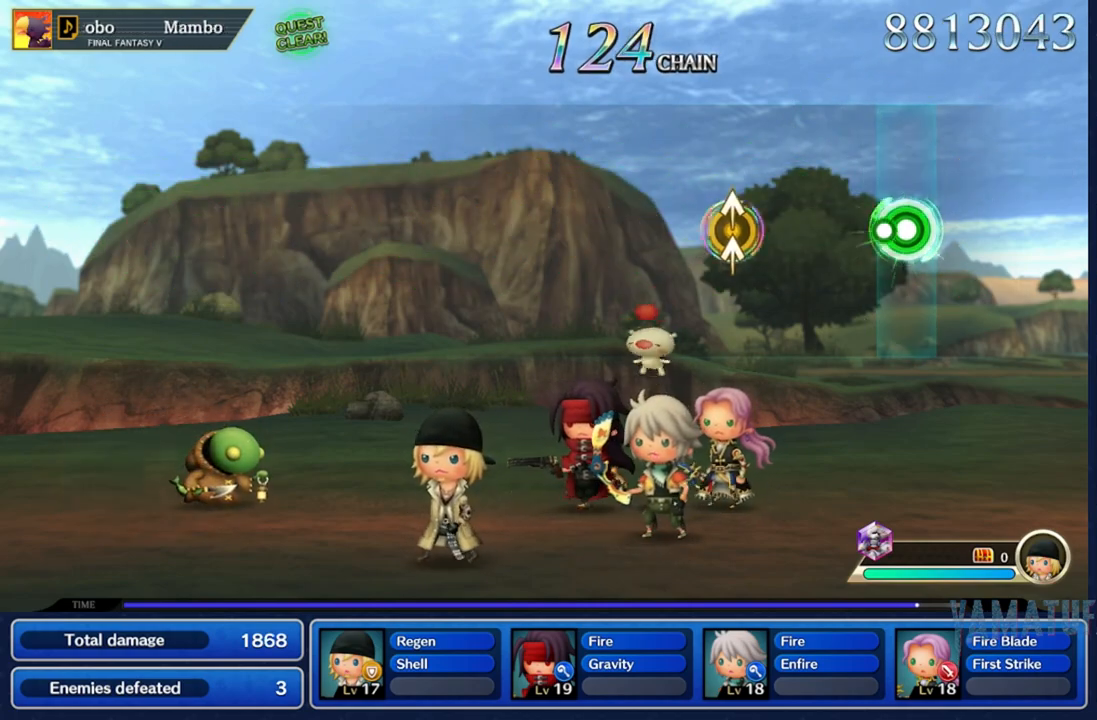
{"dt_ms": 500, "buttons": [], "left_stick": "center", "right_stick": "up", "events": [[100, "R2", "up"], [117, "left_stick", "center"], [483, "right_stick", "up"]]}
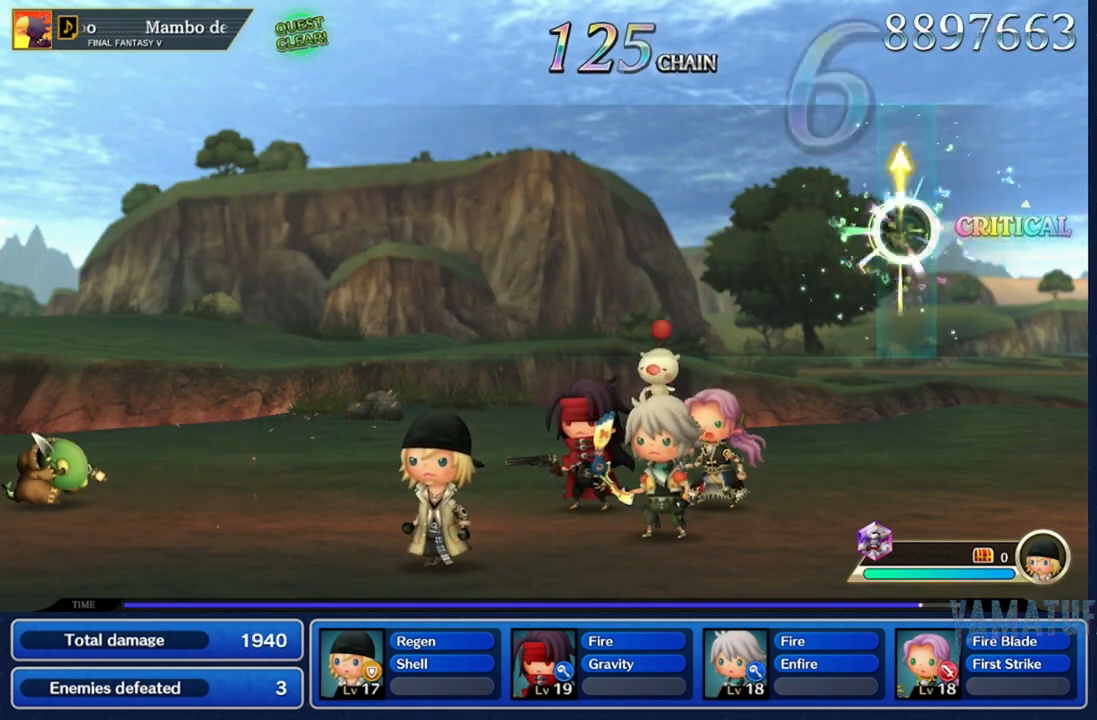
{"dt_ms": 500, "buttons": [], "left_stick": "center", "right_stick": "center", "events": [[83, "right_stick", "center"]]}